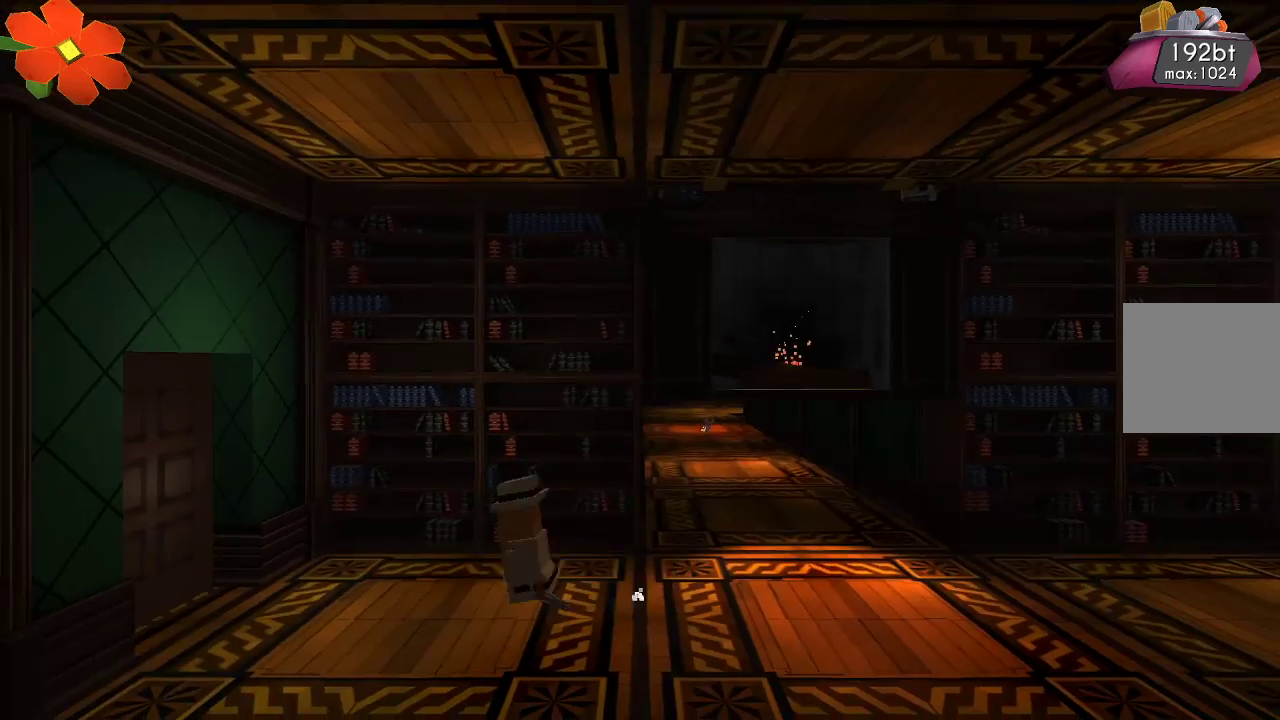
Gameplay with a controller (PlayStation layout); each line is a JSON object with the inputs held at the frame after it. "events" lists button and stick changes between this image and that frame as [ms after this image, input, new state], when the widget could be followed in between.
{"buttons": [], "left_stick": "left", "right_stick": "down-right", "events": []}
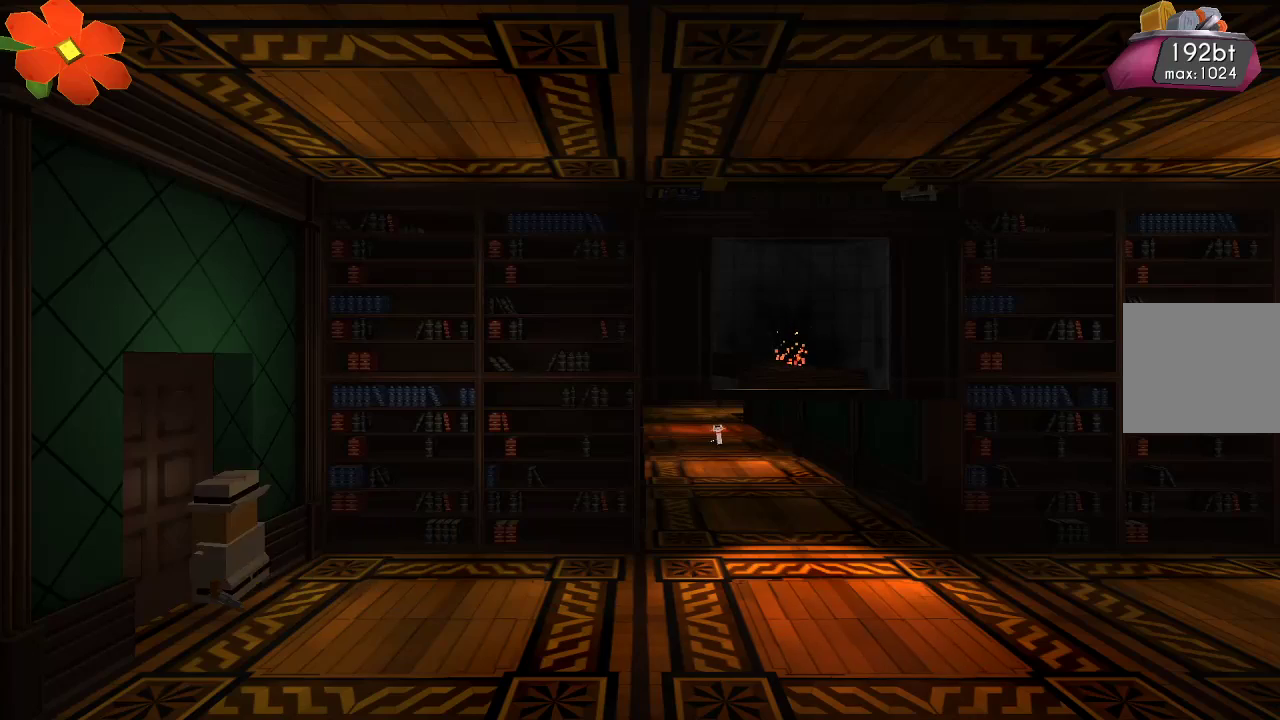
{"buttons": [], "left_stick": "left", "right_stick": "down-right", "events": []}
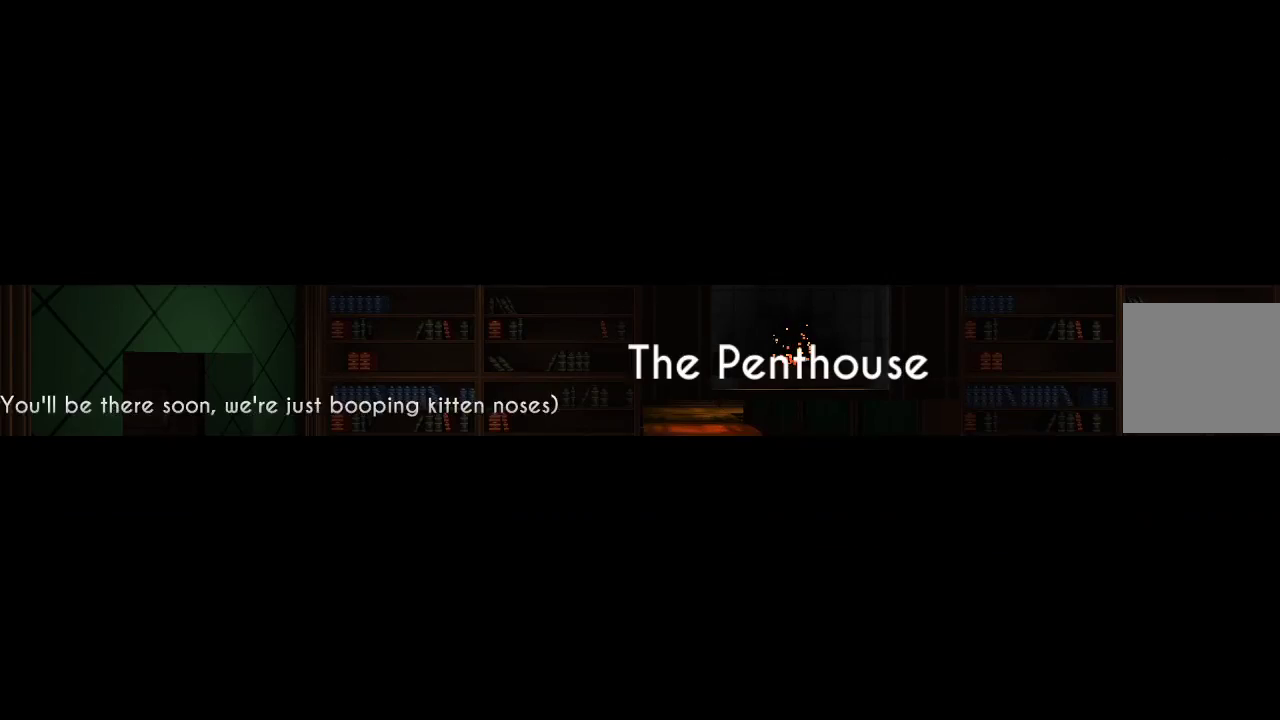
{"buttons": [], "left_stick": "center", "right_stick": "center", "events": [[367, "left_stick", "center"], [433, "right_stick", "center"]]}
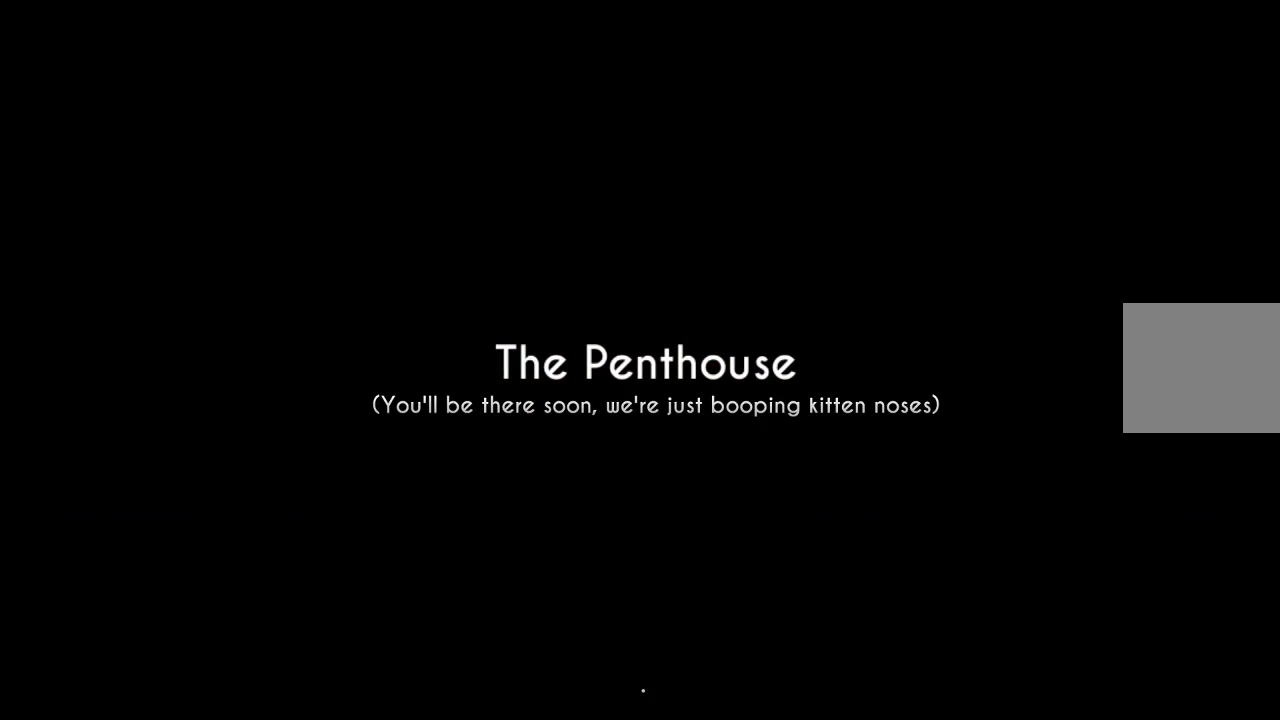
{"buttons": [], "left_stick": "center", "right_stick": "center", "events": []}
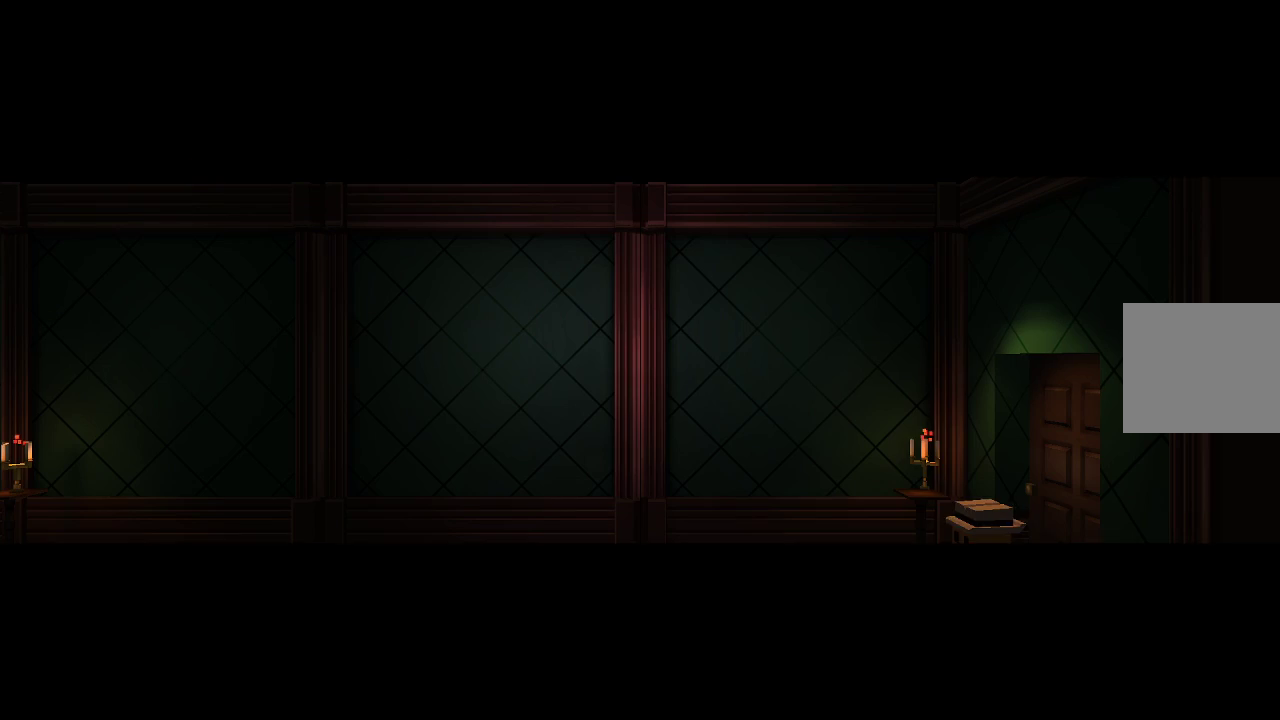
{"buttons": [], "left_stick": "left", "right_stick": "down-right", "events": [[100, "left_stick", "left"], [400, "right_stick", "down-right"]]}
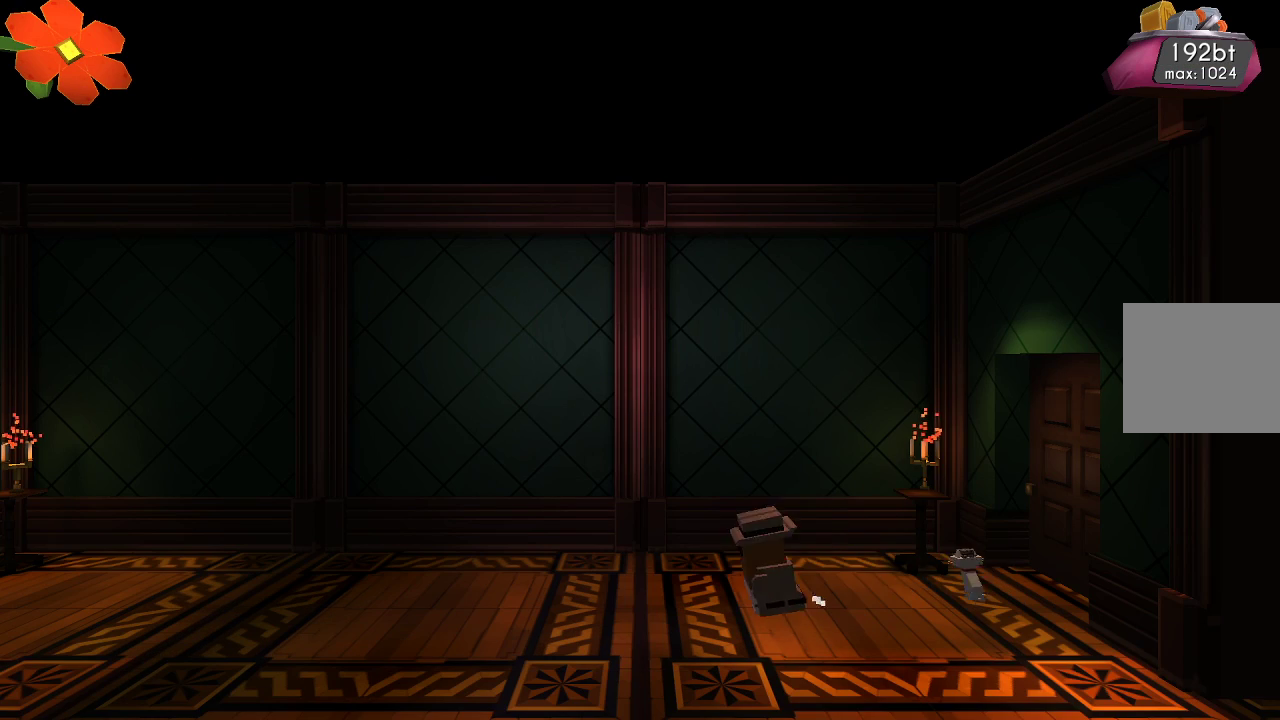
{"buttons": [], "left_stick": "left", "right_stick": "down-right", "events": []}
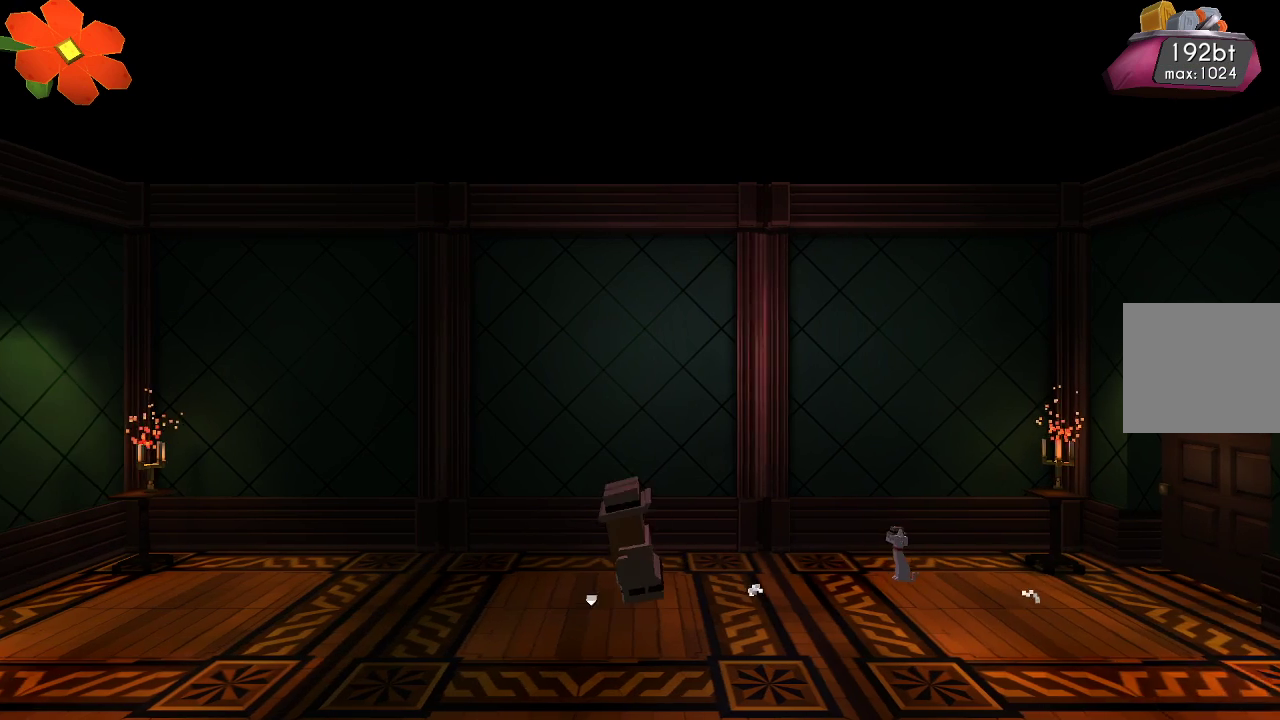
{"buttons": ["R2"], "left_stick": "up-left", "right_stick": "right", "events": [[167, "CROSS", "down"], [200, "left_stick", "up-left"], [367, "CROSS", "up"], [467, "R2", "down"], [467, "right_stick", "right"]]}
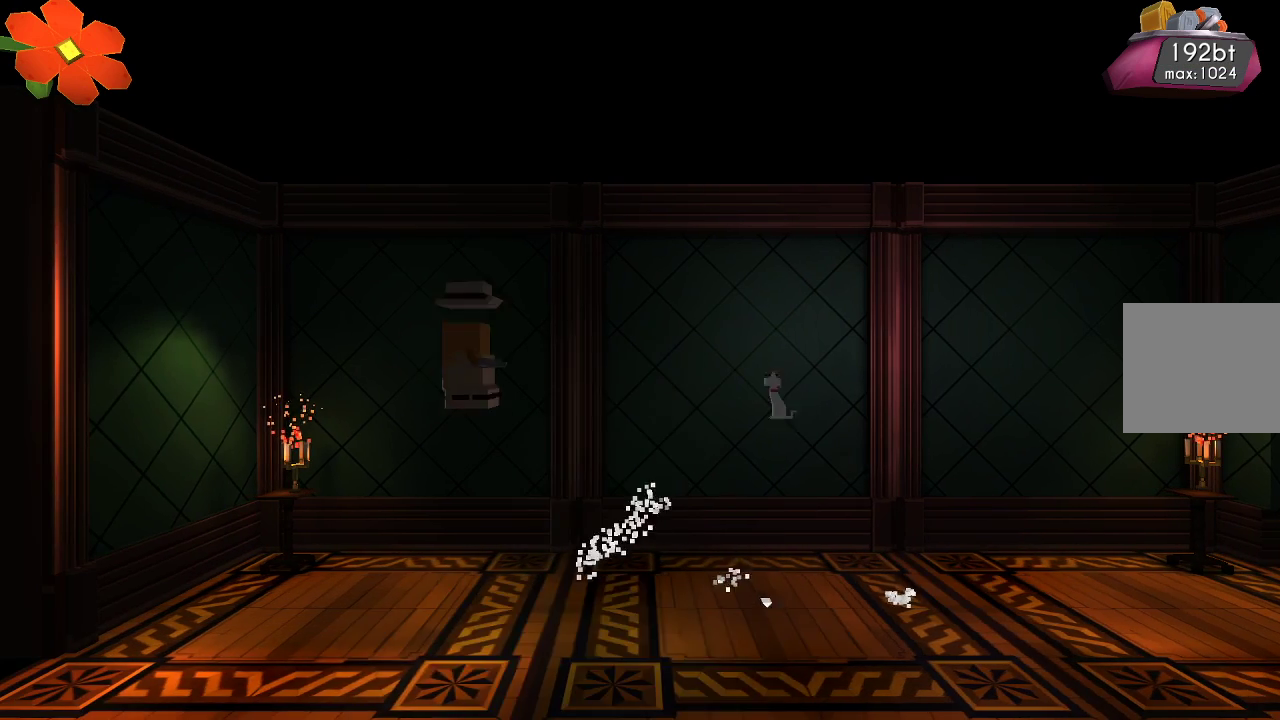
{"buttons": ["R2"], "left_stick": "up-left", "right_stick": "right", "events": [[67, "R2", "up"], [133, "R2", "down"], [233, "R2", "up"], [300, "R2", "down"], [367, "R2", "up"], [433, "R2", "down"]]}
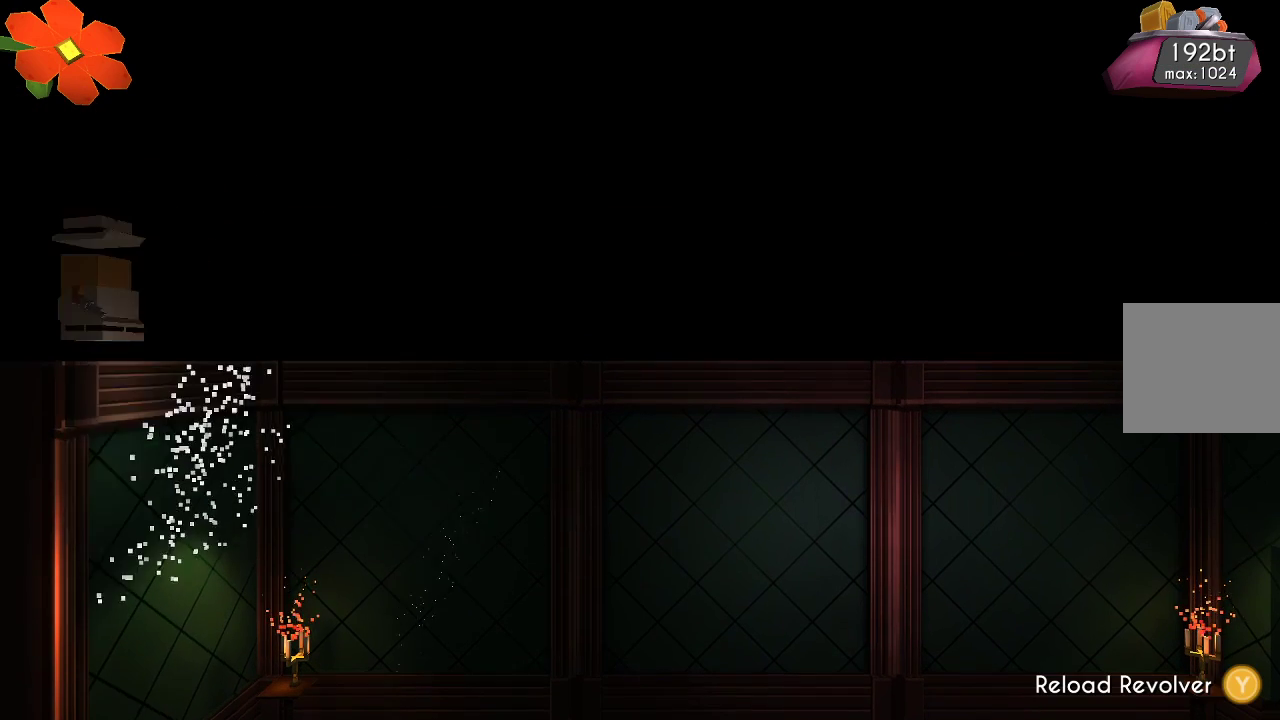
{"buttons": [], "left_stick": "up-left", "right_stick": "right", "events": [[33, "R2", "up"], [100, "R2", "down"], [333, "R2", "up"]]}
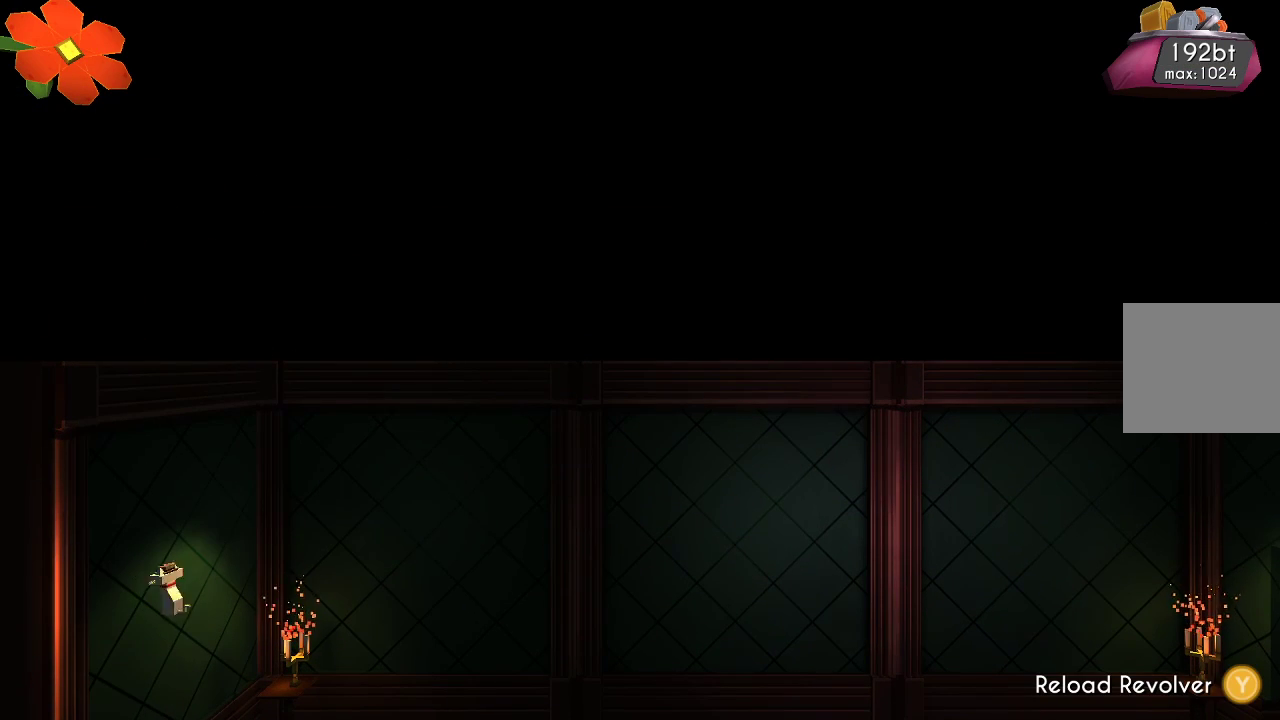
{"buttons": [], "left_stick": "up-left", "right_stick": "center", "events": [[33, "right_stick", "center"]]}
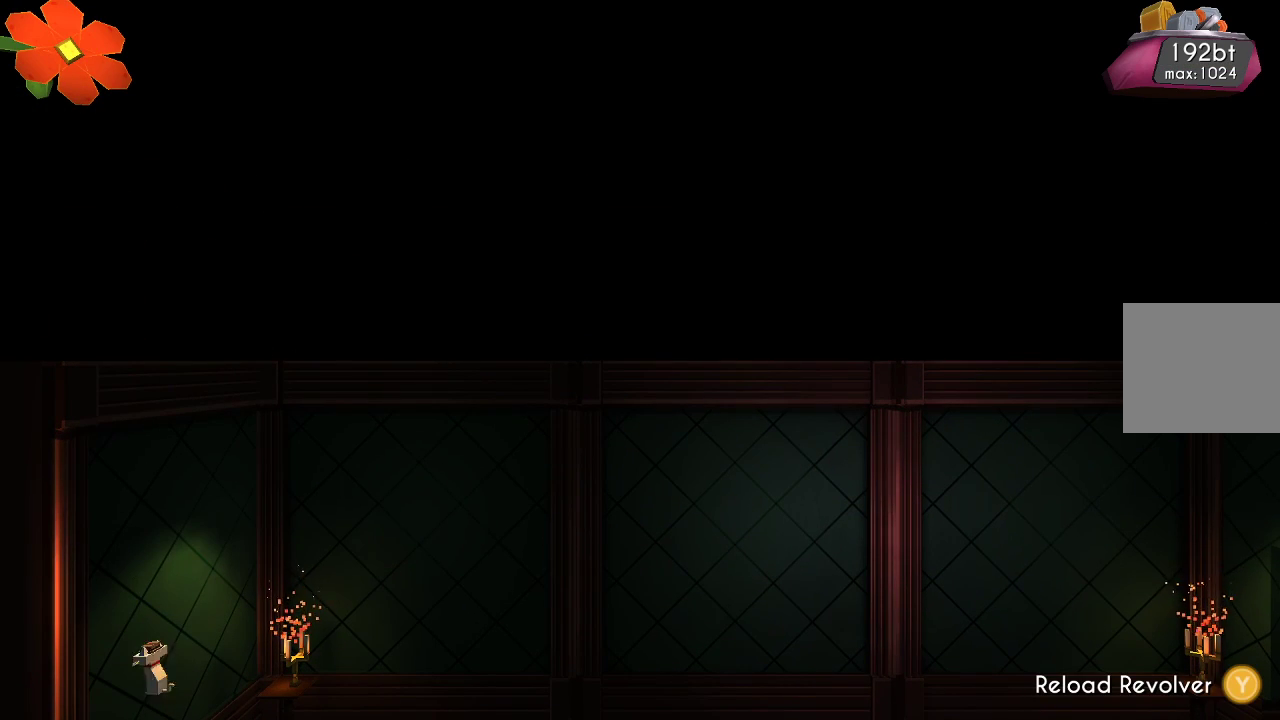
{"buttons": ["TRIANGLE"], "left_stick": "up-left", "right_stick": "center", "events": [[467, "TRIANGLE", "down"]]}
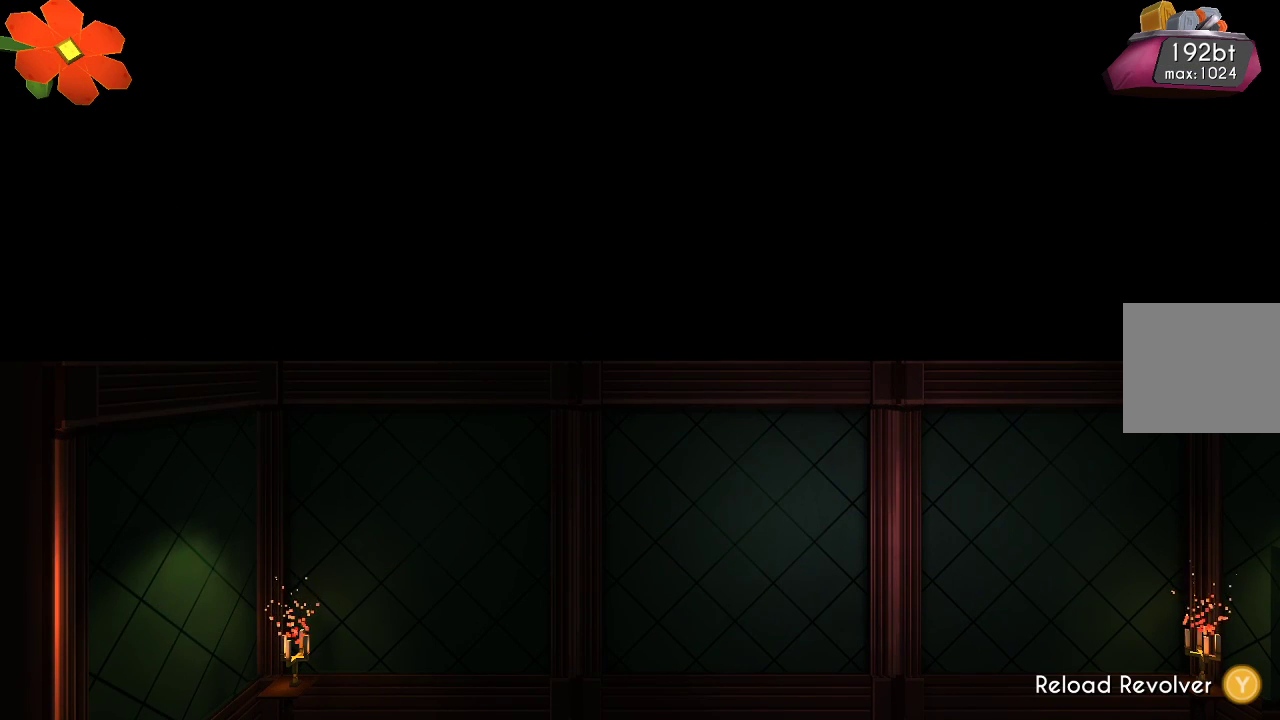
{"buttons": ["TRIANGLE"], "left_stick": "center", "right_stick": "center", "events": [[33, "left_stick", "center"]]}
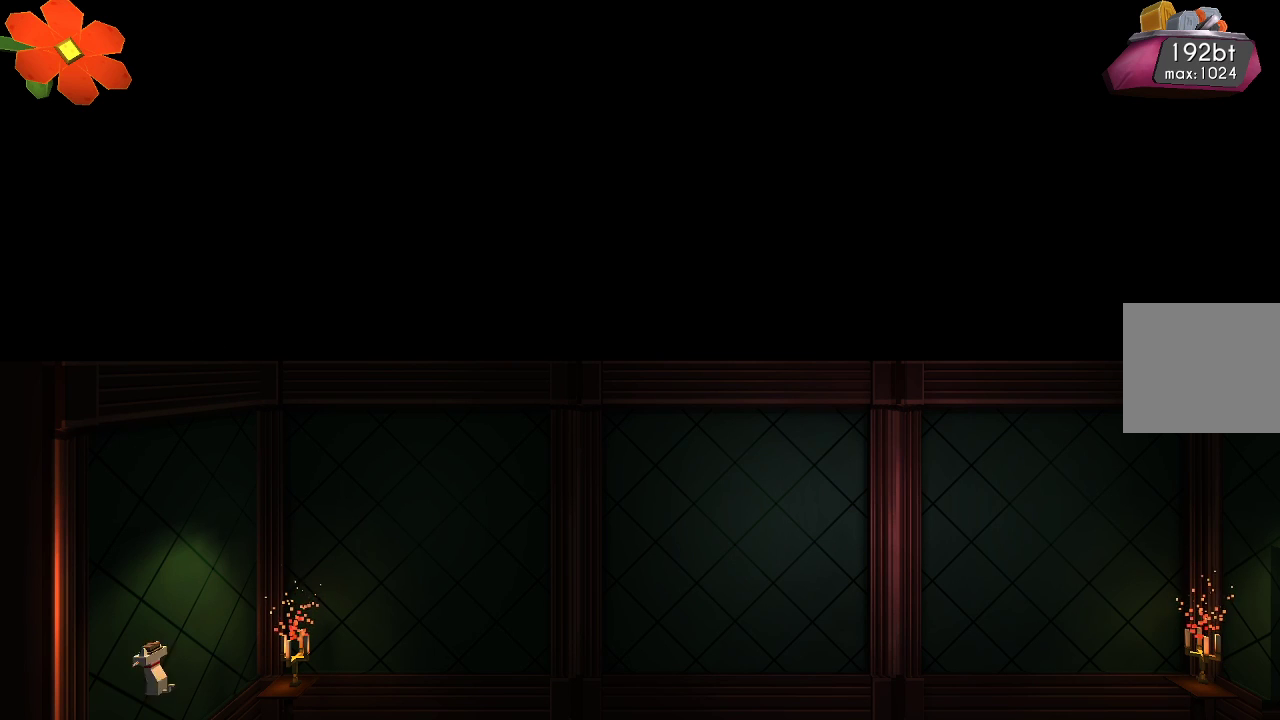
{"buttons": [], "left_stick": "right", "right_stick": "center", "events": [[167, "left_stick", "right"], [200, "TRIANGLE", "up"]]}
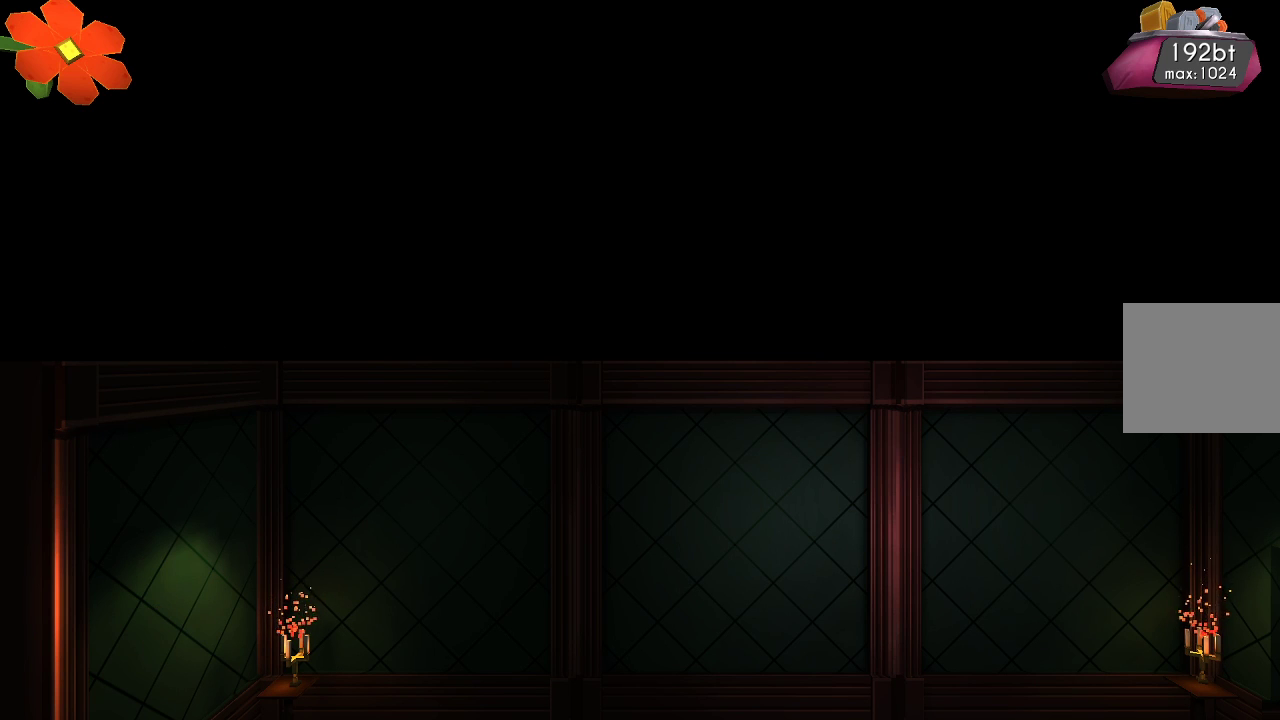
{"buttons": ["R2"], "left_stick": "up", "right_stick": "down-left", "events": [[100, "CROSS", "down"], [100, "left_stick", "up-right"], [367, "CROSS", "up"], [433, "right_stick", "down-left"], [467, "R2", "down"], [500, "left_stick", "up"]]}
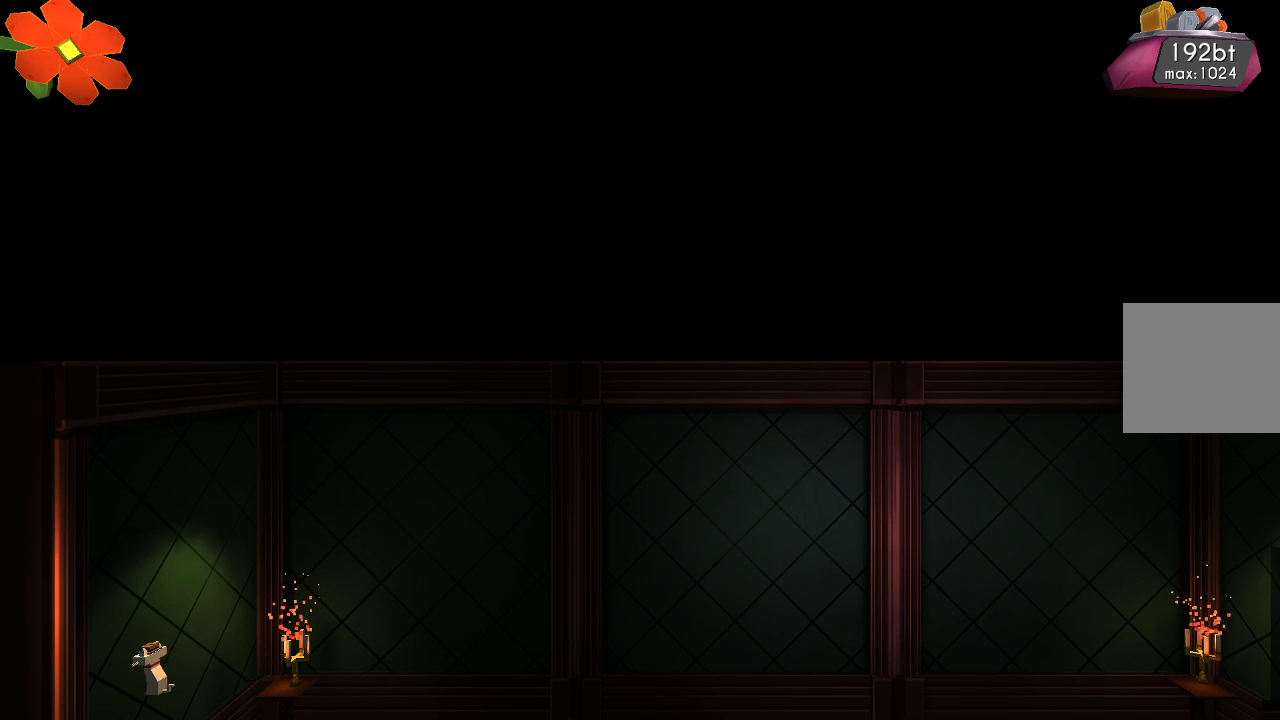
{"buttons": [], "left_stick": "up-left", "right_stick": "down", "events": [[100, "R2", "up"], [167, "R2", "down"], [200, "left_stick", "up-left"], [300, "R2", "up"], [300, "right_stick", "down"], [367, "R2", "down"], [467, "R2", "up"]]}
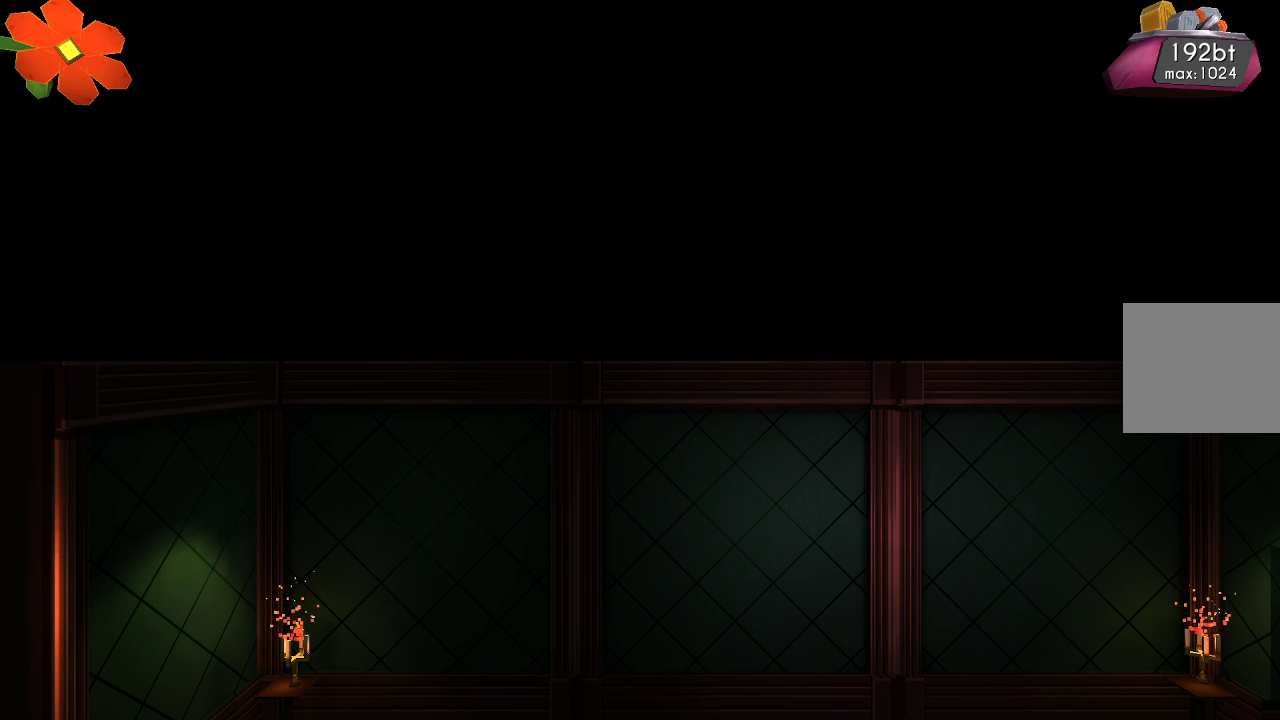
{"buttons": [], "left_stick": "center", "right_stick": "down-right", "events": [[33, "R2", "down"], [133, "R2", "up"], [200, "R2", "down"], [300, "R2", "up"], [433, "right_stick", "down-right"], [500, "left_stick", "center"]]}
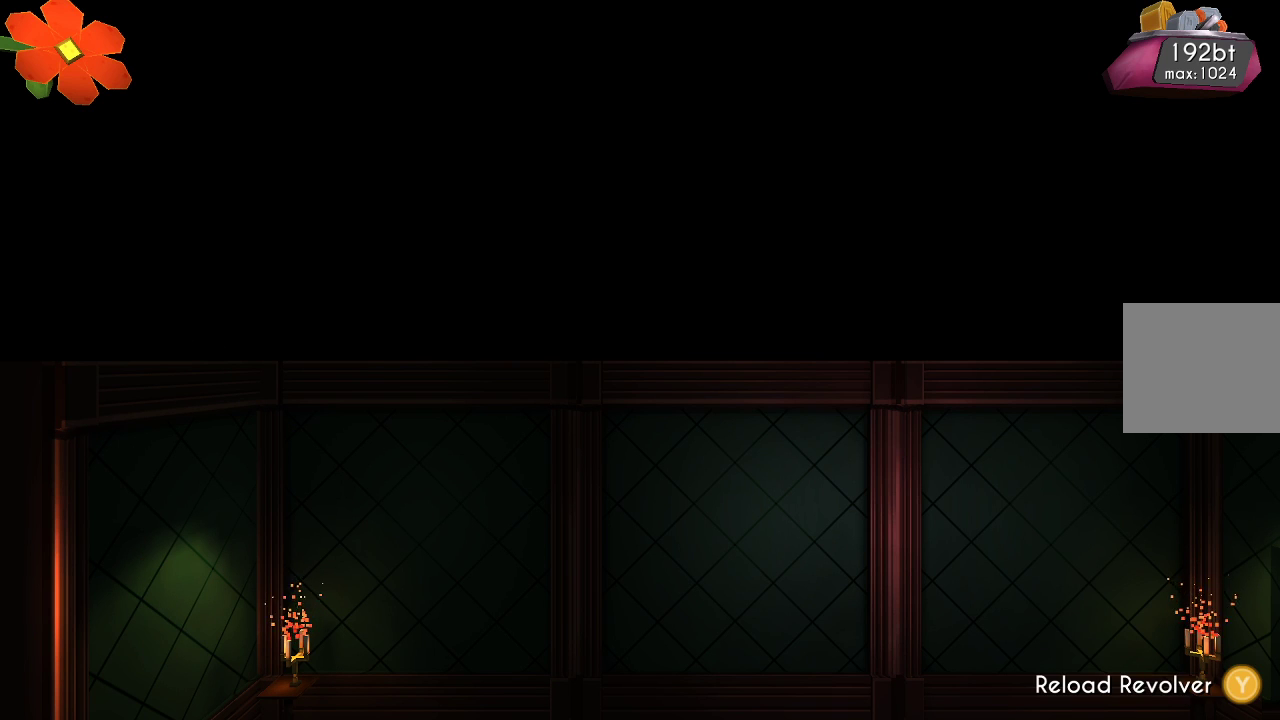
{"buttons": ["TRIANGLE"], "left_stick": "center", "right_stick": "center", "events": [[33, "right_stick", "center"], [167, "TRIANGLE", "down"]]}
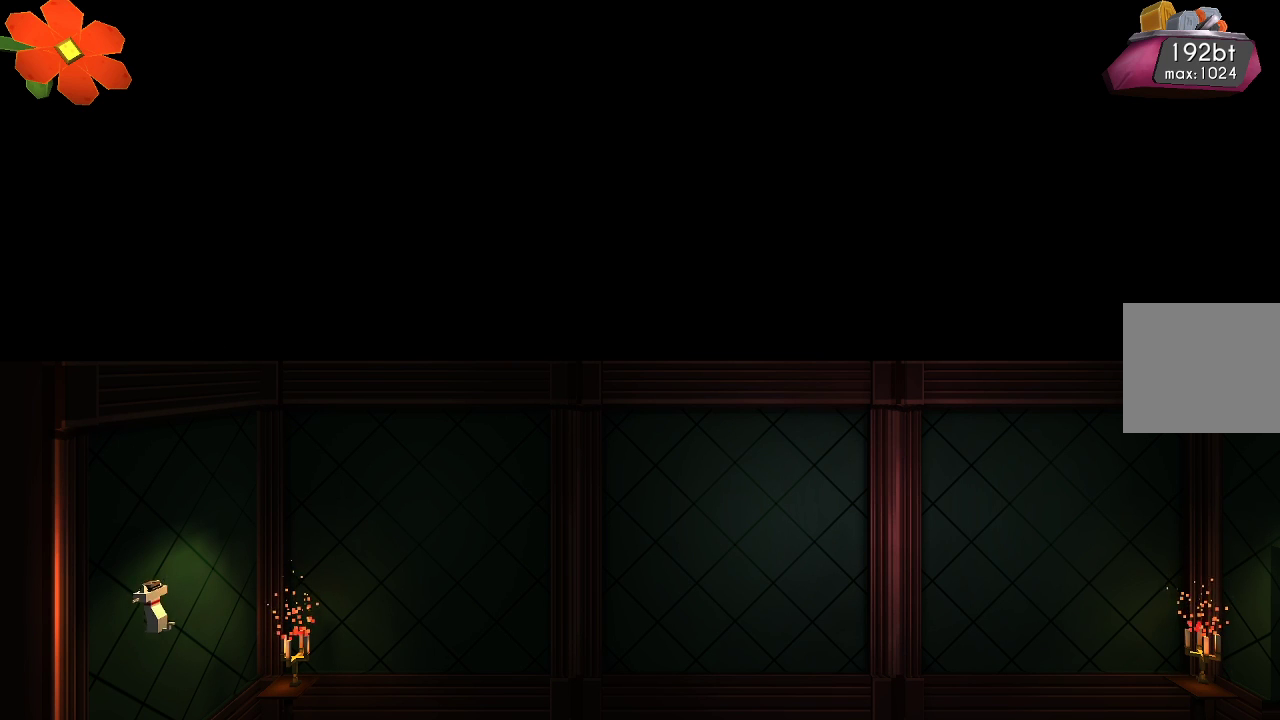
{"buttons": ["CROSS"], "left_stick": "up-left", "right_stick": "center", "events": [[300, "TRIANGLE", "up"], [400, "CROSS", "down"], [467, "left_stick", "up-left"]]}
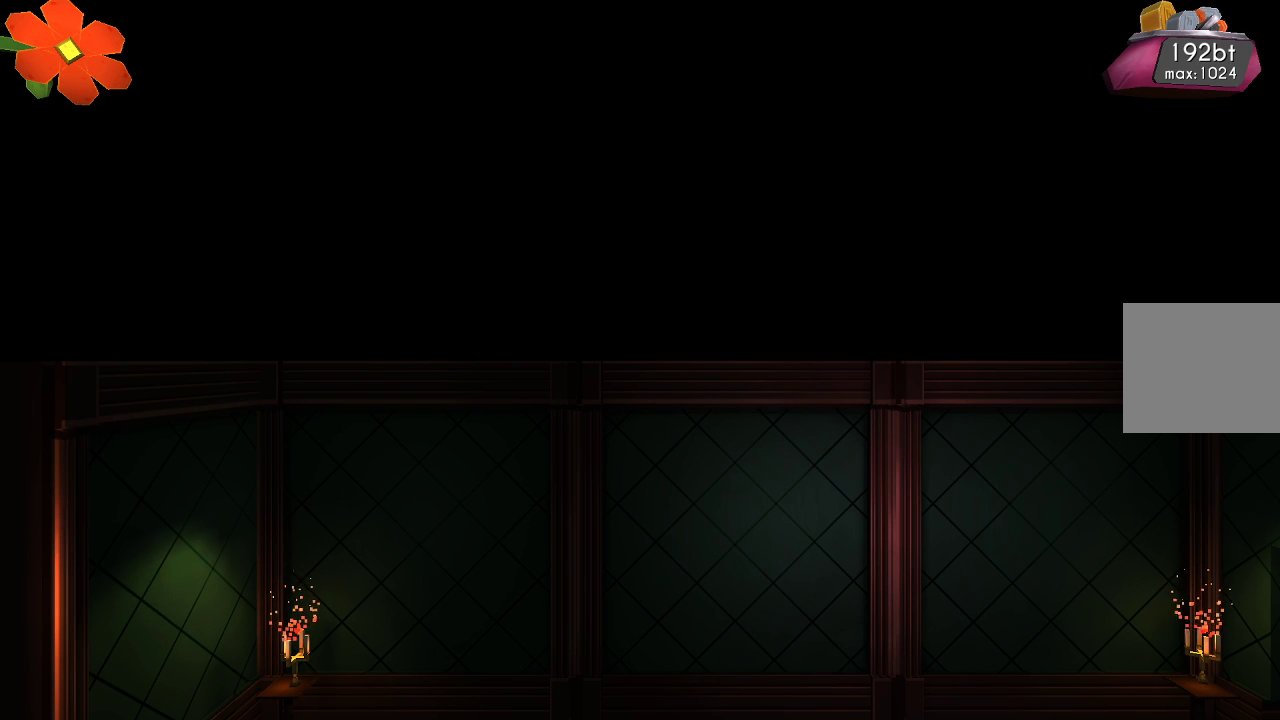
{"buttons": ["R2"], "left_stick": "up-right", "right_stick": "down", "events": [[33, "CROSS", "up"], [133, "R2", "down"], [133, "right_stick", "down"], [233, "left_stick", "up"], [267, "R2", "up"], [367, "R2", "down"], [433, "left_stick", "up-right"], [467, "R2", "up"], [500, "R2", "down"]]}
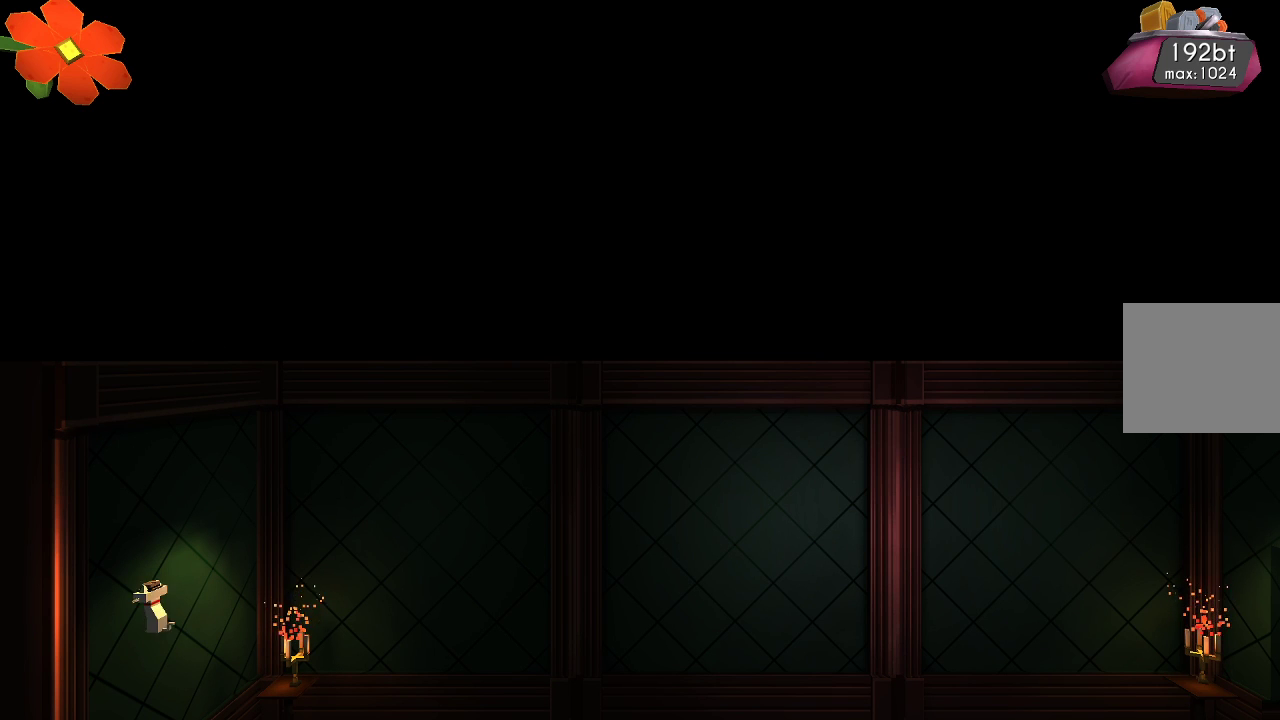
{"buttons": [], "left_stick": "down-right", "right_stick": "center", "events": [[67, "right_stick", "down-left"], [133, "R2", "up"], [133, "left_stick", "right"], [167, "R2", "down"], [400, "left_stick", "down-right"], [467, "R2", "up"], [467, "right_stick", "center"]]}
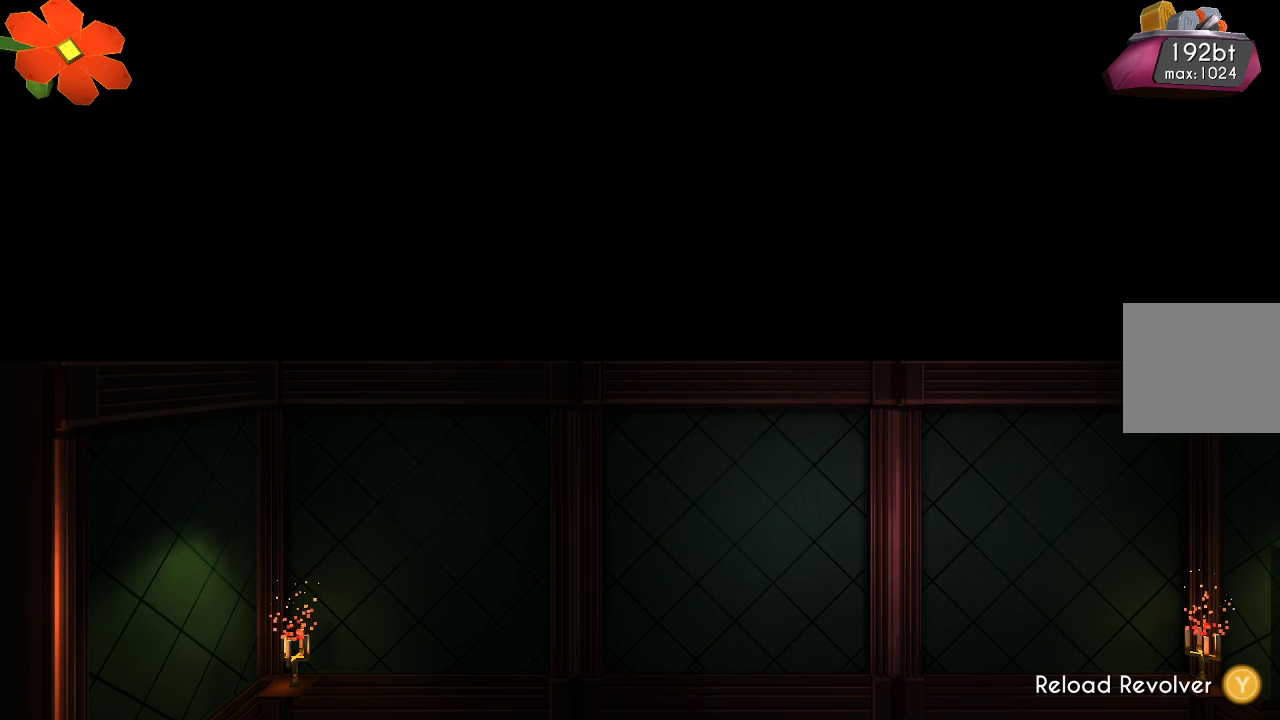
{"buttons": ["TRIANGLE"], "left_stick": "center", "right_stick": "center", "events": [[67, "TRIANGLE", "down"], [167, "left_stick", "center"]]}
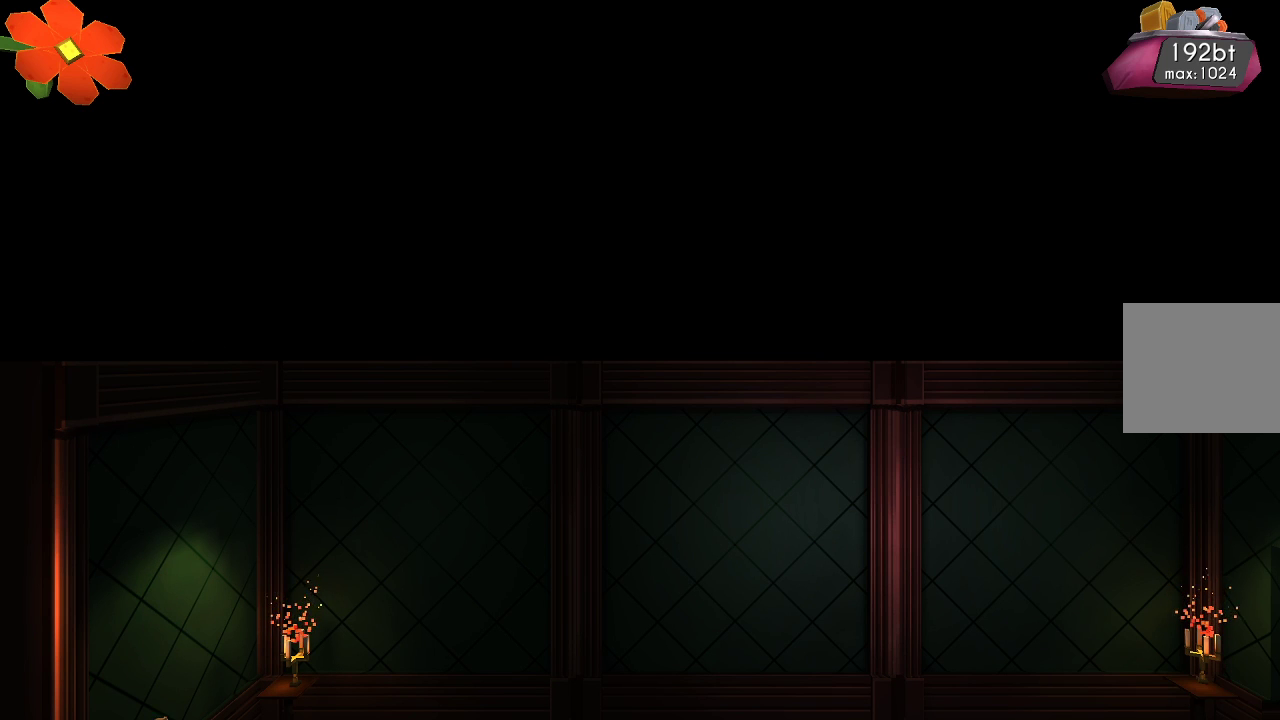
{"buttons": [], "left_stick": "up-left", "right_stick": "center", "events": [[167, "TRIANGLE", "up"], [267, "CROSS", "down"], [300, "left_stick", "up-left"], [400, "CROSS", "up"]]}
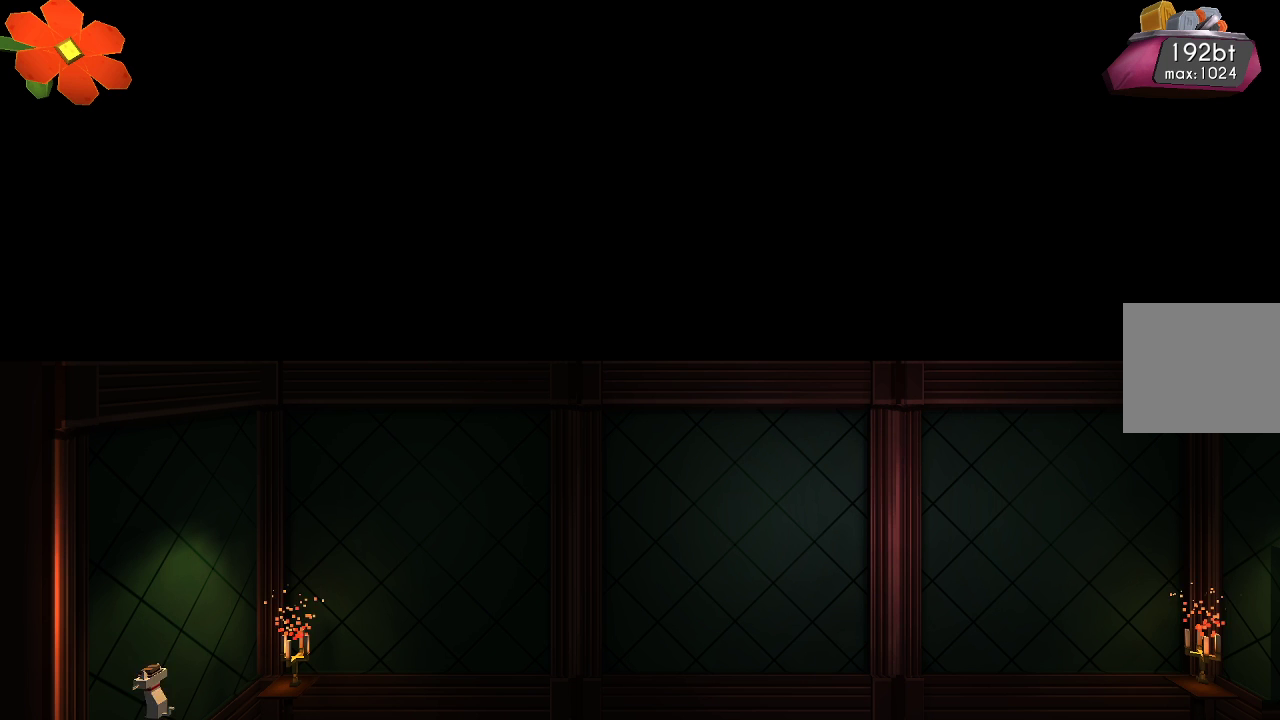
{"buttons": ["R2"], "left_stick": "up-right", "right_stick": "down", "events": [[33, "R2", "down"], [33, "right_stick", "down"], [200, "R2", "up"], [267, "R2", "down"], [300, "left_stick", "up"], [400, "R2", "up"], [467, "R2", "down"], [467, "left_stick", "up-right"]]}
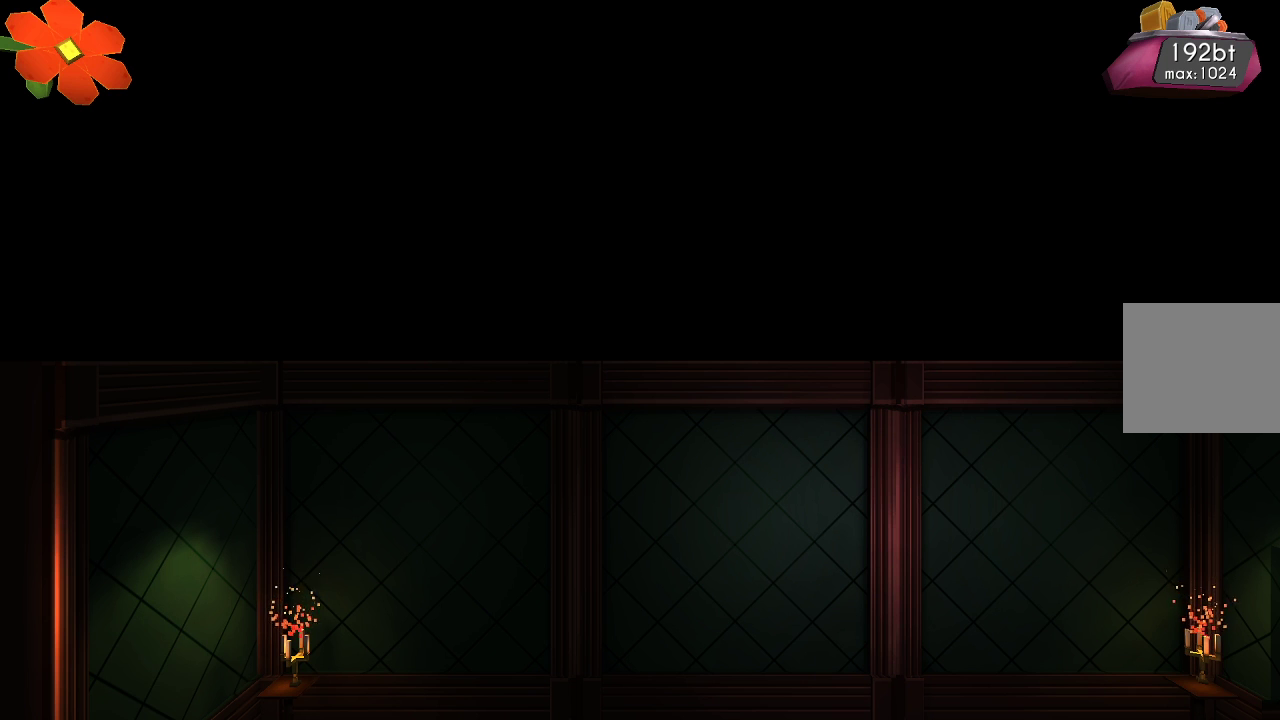
{"buttons": ["TRIANGLE"], "left_stick": "down-right", "right_stick": "center", "events": [[67, "R2", "up"], [133, "R2", "down"], [233, "left_stick", "right"], [333, "left_stick", "down-right"], [400, "R2", "up"], [400, "right_stick", "center"], [467, "TRIANGLE", "down"]]}
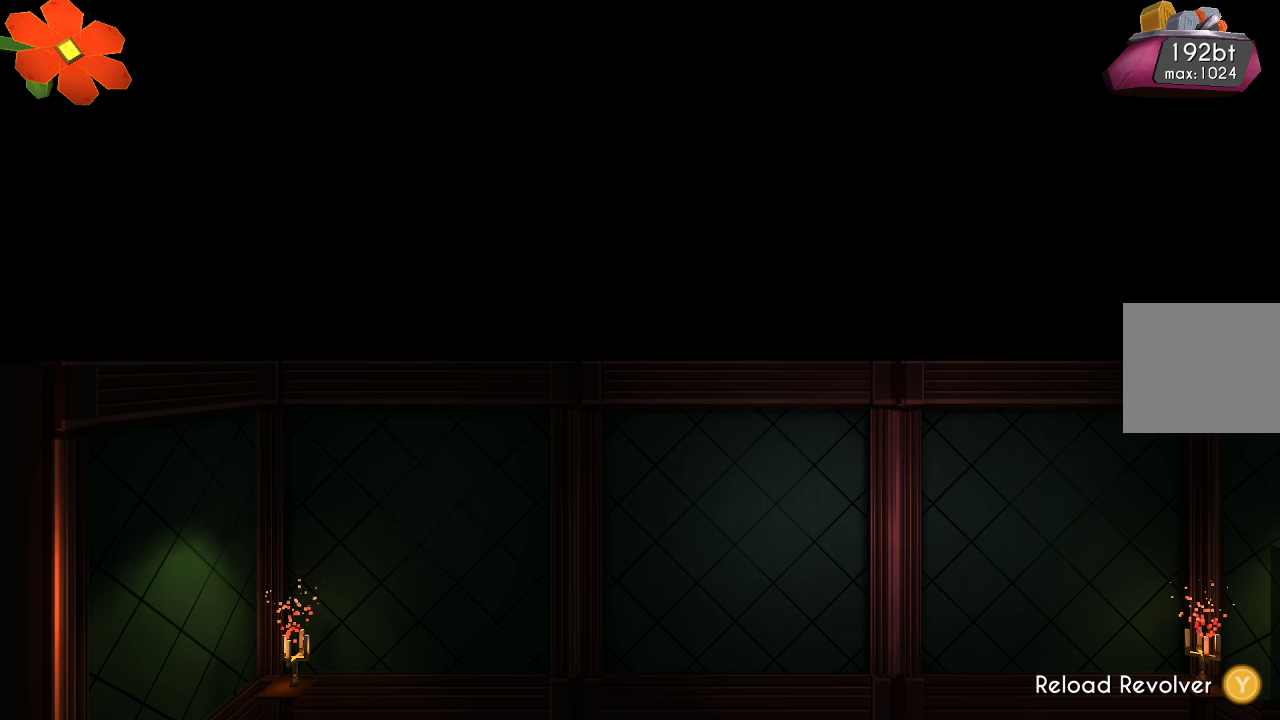
{"buttons": ["TRIANGLE"], "left_stick": "right", "right_stick": "center", "events": [[400, "left_stick", "right"]]}
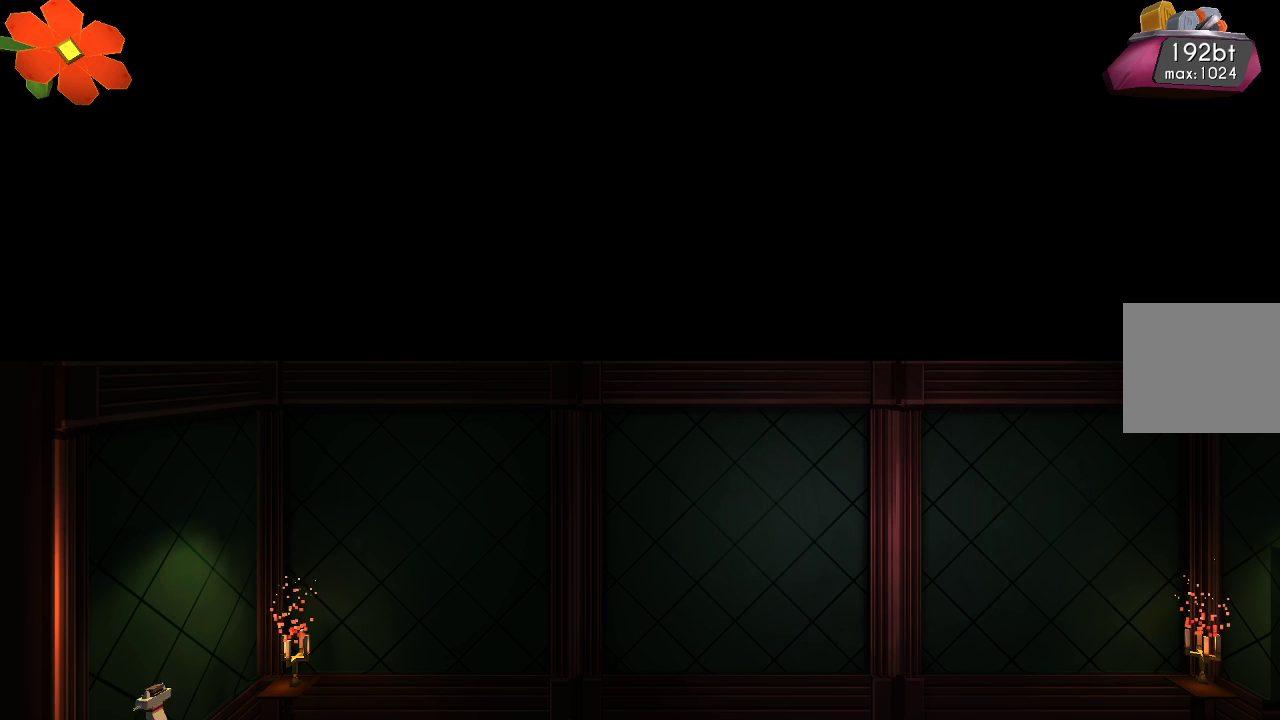
{"buttons": ["R2"], "left_stick": "up-left", "right_stick": "down-left", "events": [[33, "left_stick", "up-right"], [67, "TRIANGLE", "up"], [133, "CROSS", "down"], [200, "left_stick", "up"], [300, "CROSS", "up"], [367, "right_stick", "down-left"], [400, "R2", "down"], [467, "left_stick", "up-left"]]}
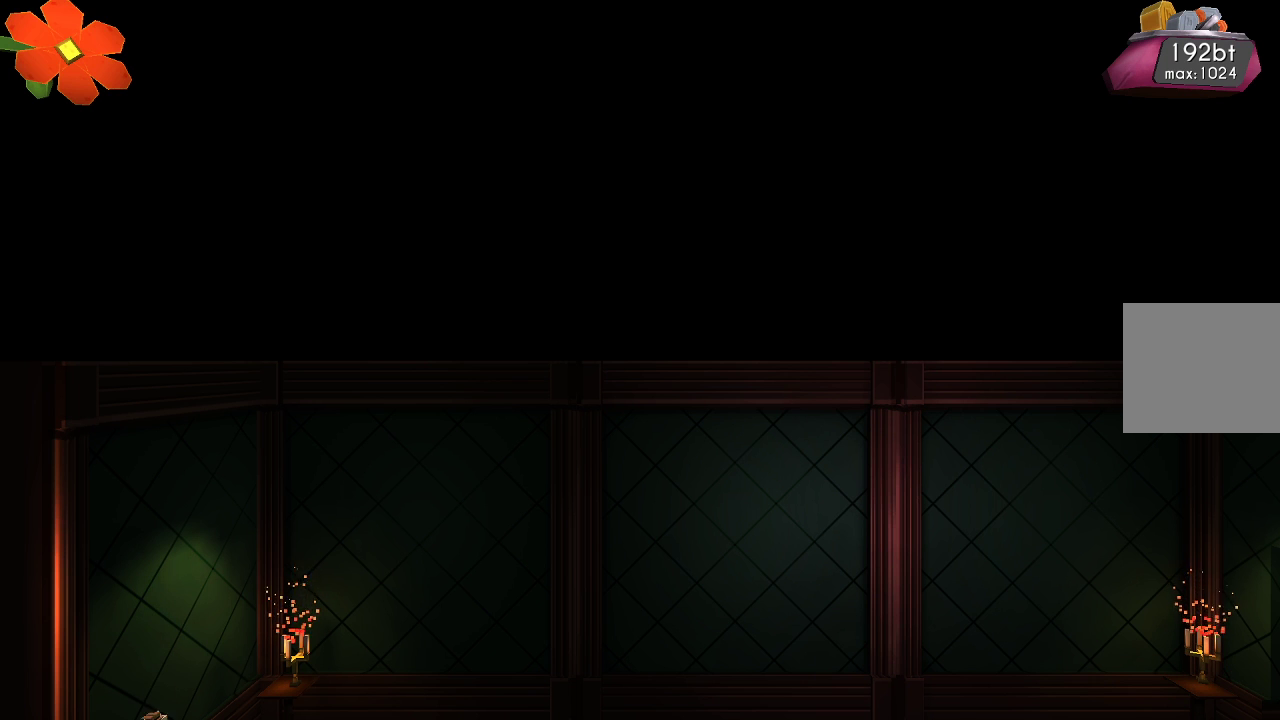
{"buttons": ["R2"], "left_stick": "up", "right_stick": "down", "events": [[33, "R2", "up"], [100, "R2", "down"], [100, "right_stick", "down"], [233, "R2", "up"], [267, "R2", "down"], [367, "R2", "up"], [367, "left_stick", "up"], [433, "R2", "down"]]}
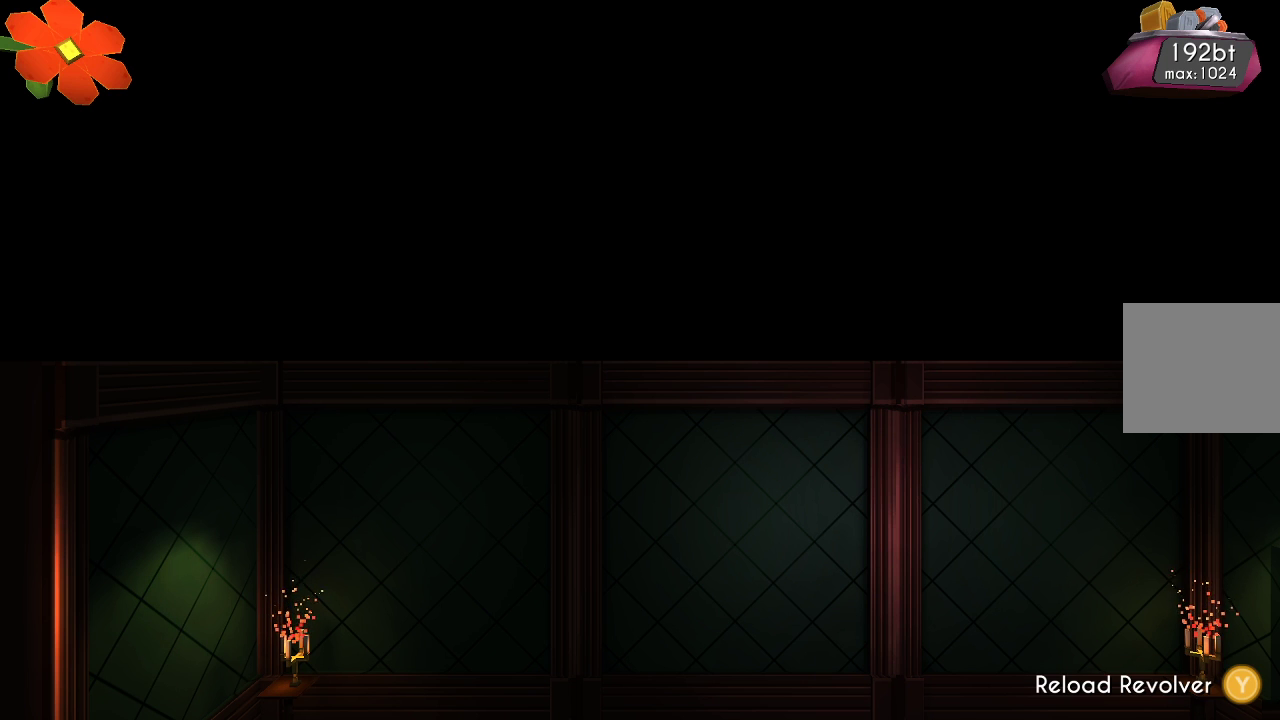
{"buttons": [], "left_stick": "center", "right_stick": "center", "events": [[33, "R2", "up"], [67, "R2", "down"], [167, "R2", "up"], [200, "right_stick", "center"], [233, "left_stick", "center"]]}